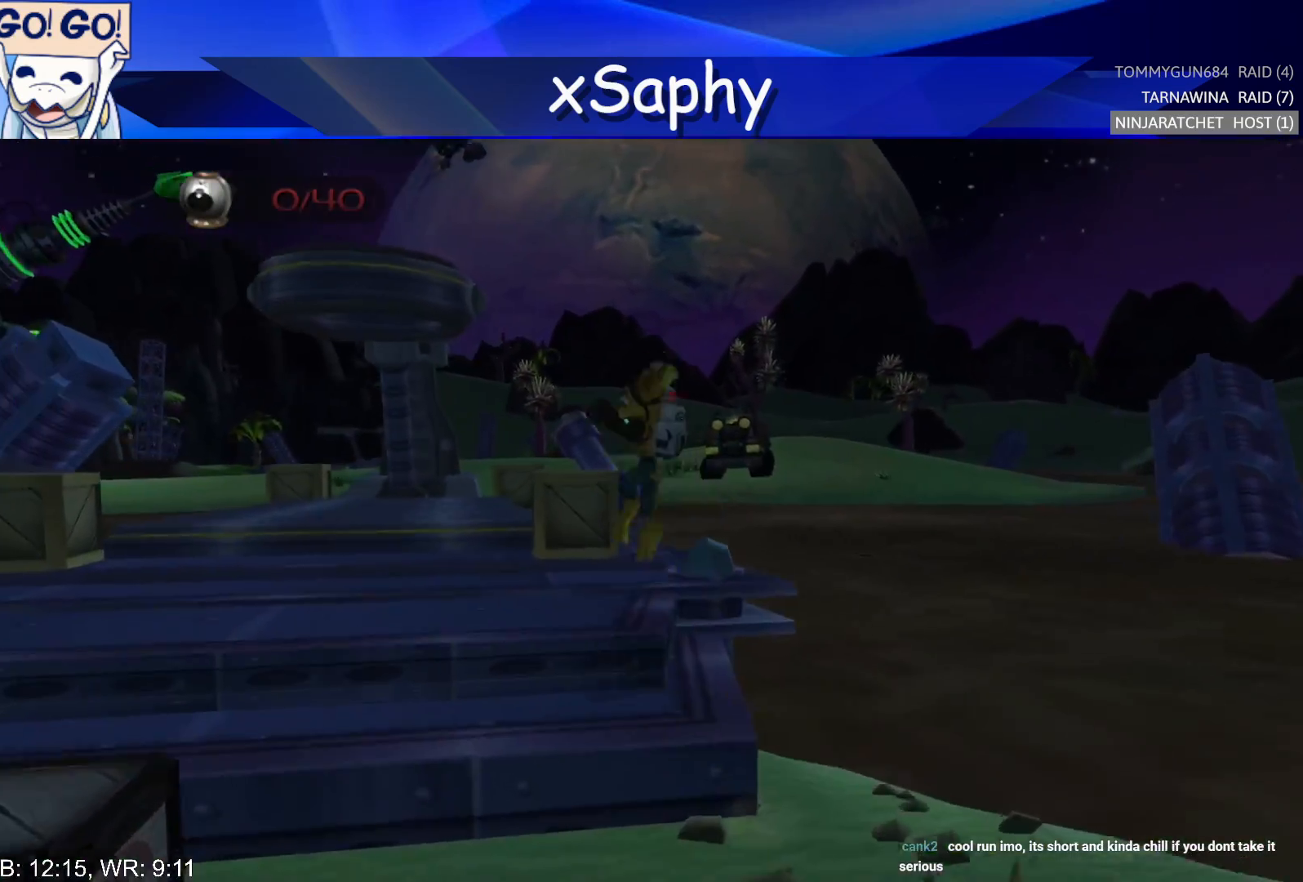
Gameplay with a controller (PlayStation layout); each line is a JSON object with the inputs held at the frame after it. "events" lists button and stick changes between this image and that frame as [ms after this image, input, new state], when the widget could be followed in between. Not read: R3.
{"buttons": ["DPAD_UP"], "left_stick": "center", "right_stick": "center", "events": [[67, "right_stick", "up-left"], [117, "L2", "down"], [217, "L2", "up"], [267, "right_stick", "center"]]}
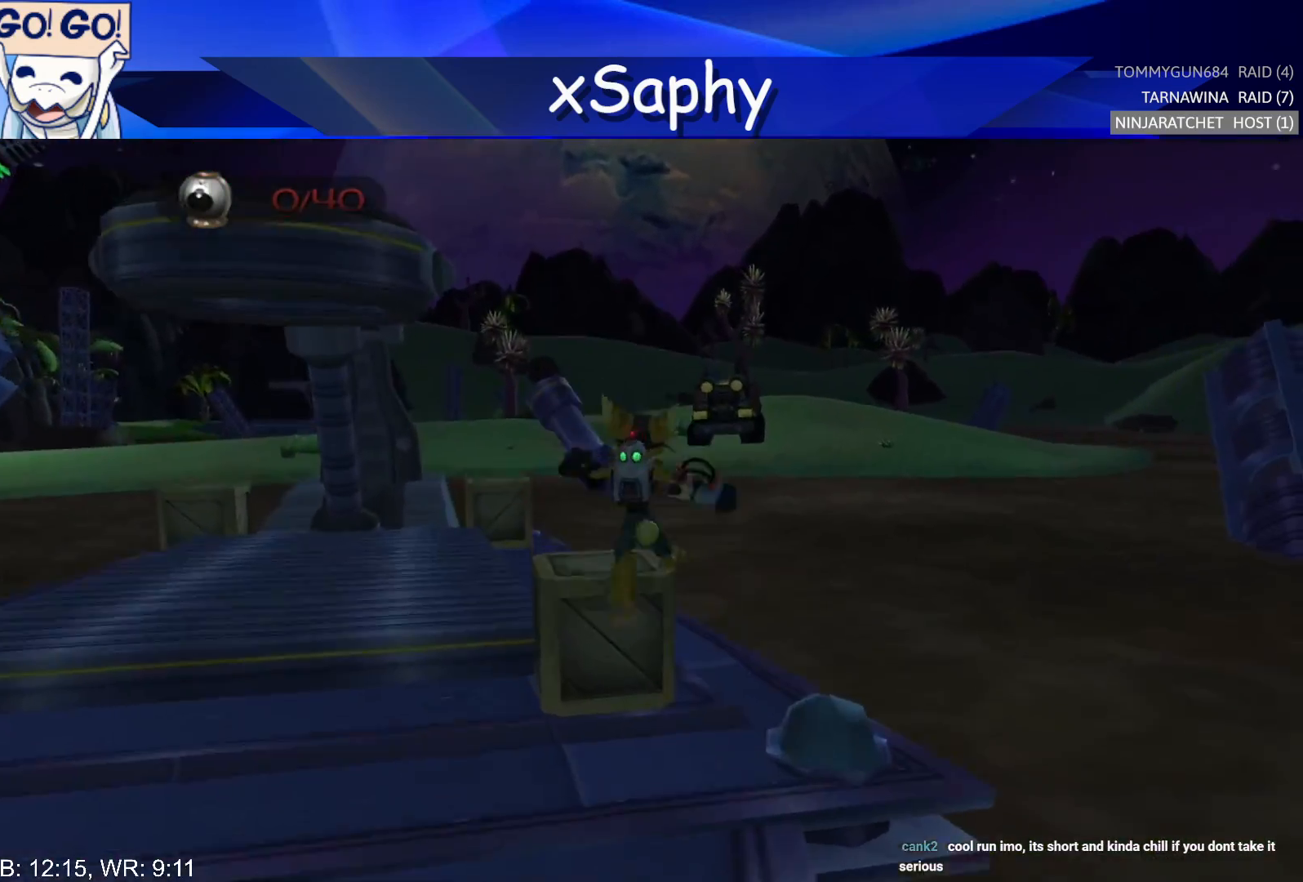
{"buttons": ["DPAD_UP"], "left_stick": "center", "right_stick": "center", "events": []}
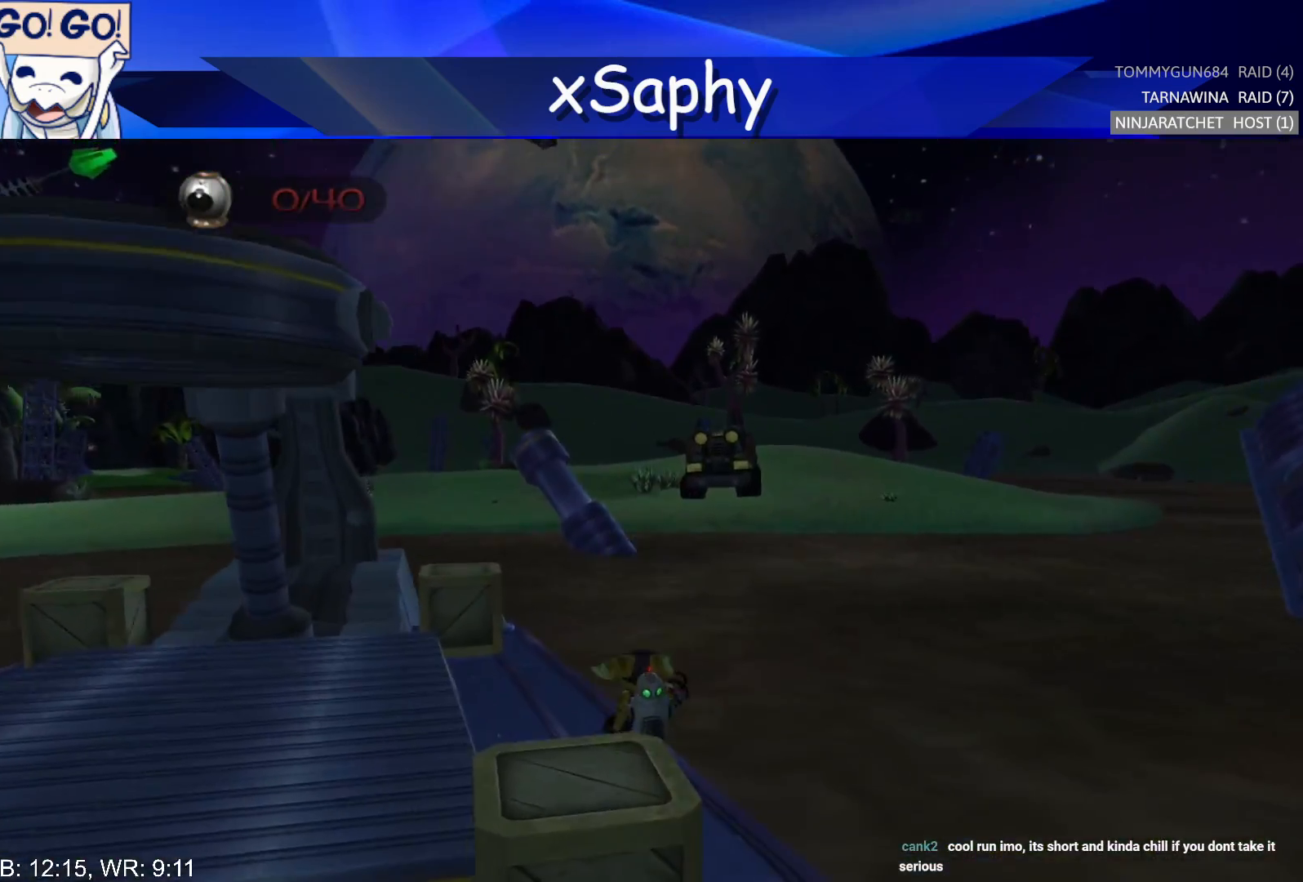
{"buttons": ["R2", "DPAD_RIGHT"], "left_stick": "center", "right_stick": "center", "events": [[167, "CROSS", "down"], [217, "R1", "down"], [233, "DPAD_UP", "up"], [233, "R2", "down"], [283, "R1", "up"], [317, "CROSS", "up"], [317, "DPAD_RIGHT", "down"], [367, "R1", "down"], [400, "DPAD_RIGHT", "up"], [400, "R2", "up"], [483, "DPAD_RIGHT", "down"], [483, "R1", "up"], [483, "R2", "down"]]}
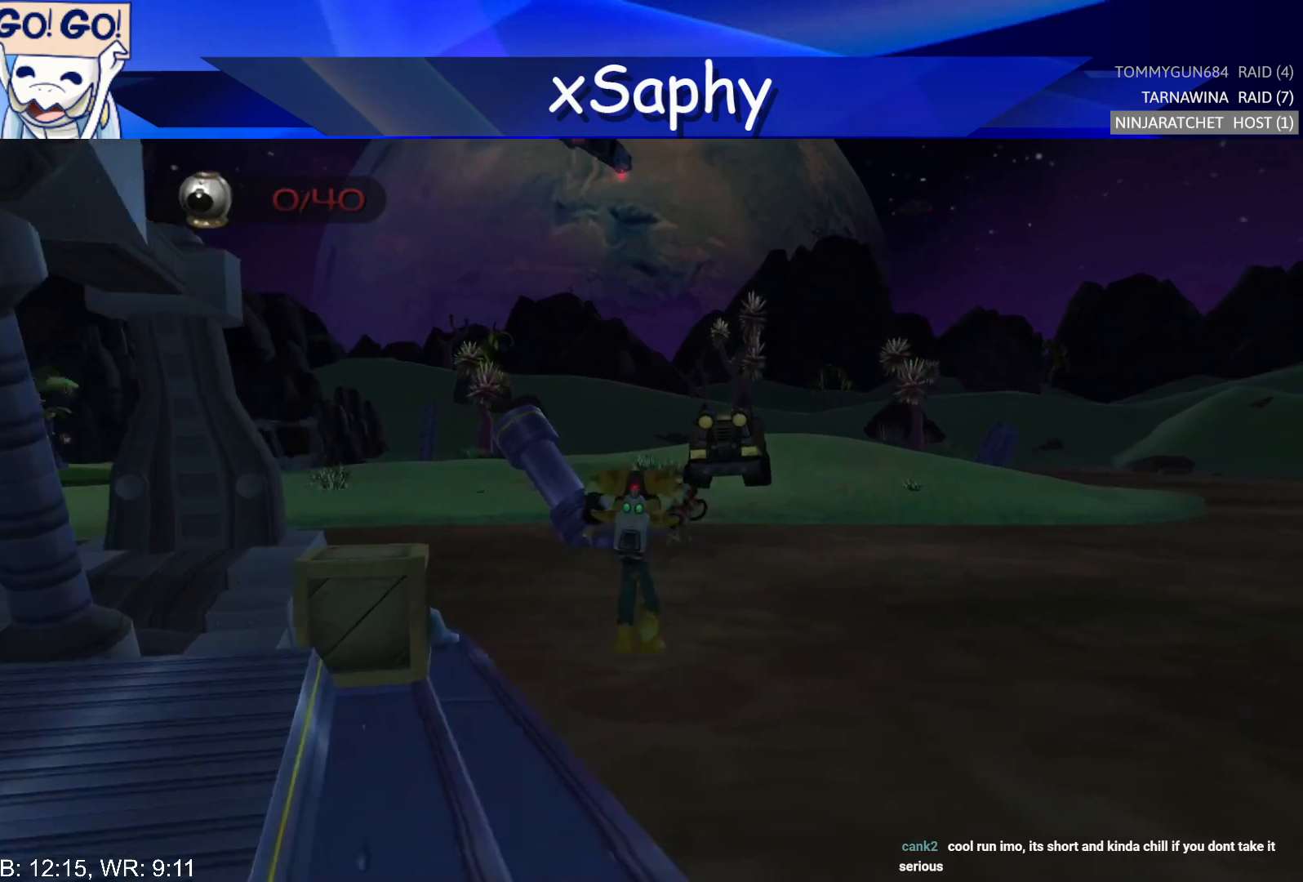
{"buttons": ["R2"], "left_stick": "center", "right_stick": "center", "events": [[17, "DPAD_RIGHT", "up"], [83, "R1", "down"], [83, "R2", "up"], [117, "DPAD_RIGHT", "down"], [150, "R2", "down"], [167, "R1", "up"], [200, "DPAD_RIGHT", "up"], [233, "R1", "down"], [233, "R2", "up"], [267, "DPAD_RIGHT", "down"], [300, "R2", "down"], [317, "DPAD_RIGHT", "up"], [317, "R1", "up"], [400, "DPAD_RIGHT", "down"], [400, "R1", "down"], [400, "R2", "up"], [467, "R2", "down"], [483, "DPAD_RIGHT", "up"], [483, "R1", "up"]]}
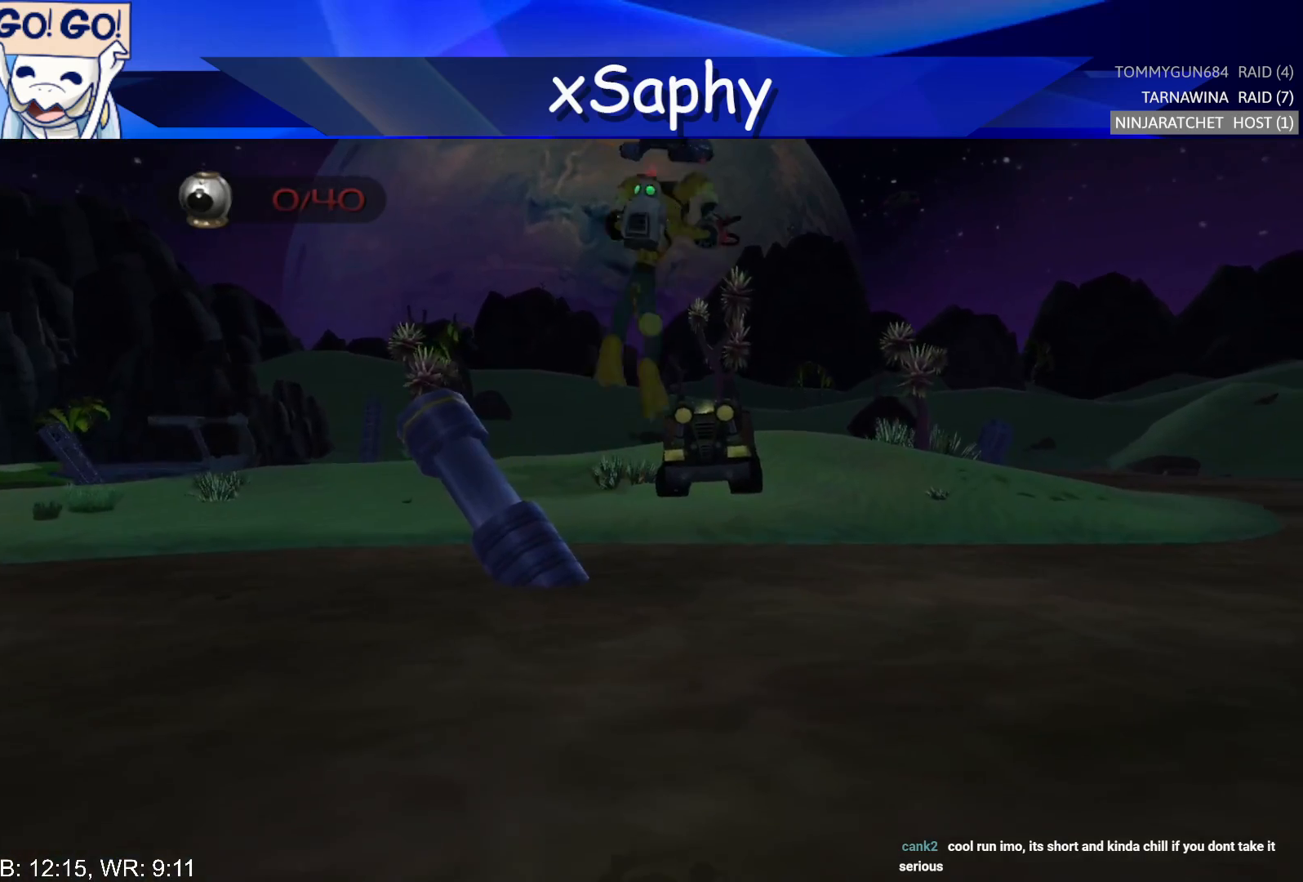
{"buttons": [], "left_stick": "center", "right_stick": "center", "events": [[50, "DPAD_RIGHT", "down"], [67, "R1", "down"], [67, "R2", "up"], [117, "DPAD_RIGHT", "up"], [150, "R2", "down"], [167, "R1", "up"], [217, "R1", "down"], [233, "R2", "up"], [317, "R1", "up"], [317, "R2", "down"], [333, "DPAD_LEFT", "down"], [400, "R1", "down"], [417, "R2", "up"], [450, "DPAD_LEFT", "up"], [483, "R1", "up"]]}
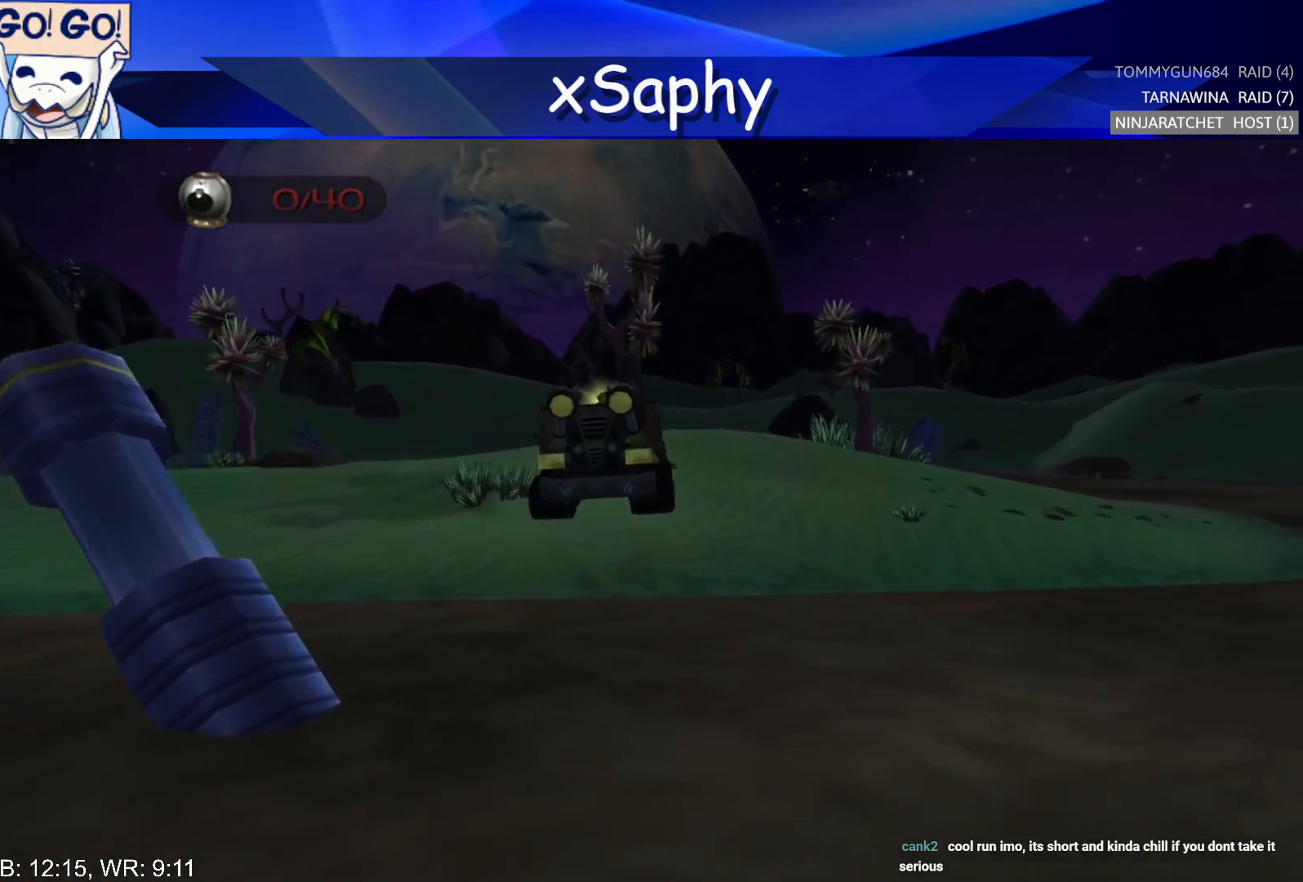
{"buttons": [], "left_stick": "center", "right_stick": "center", "events": []}
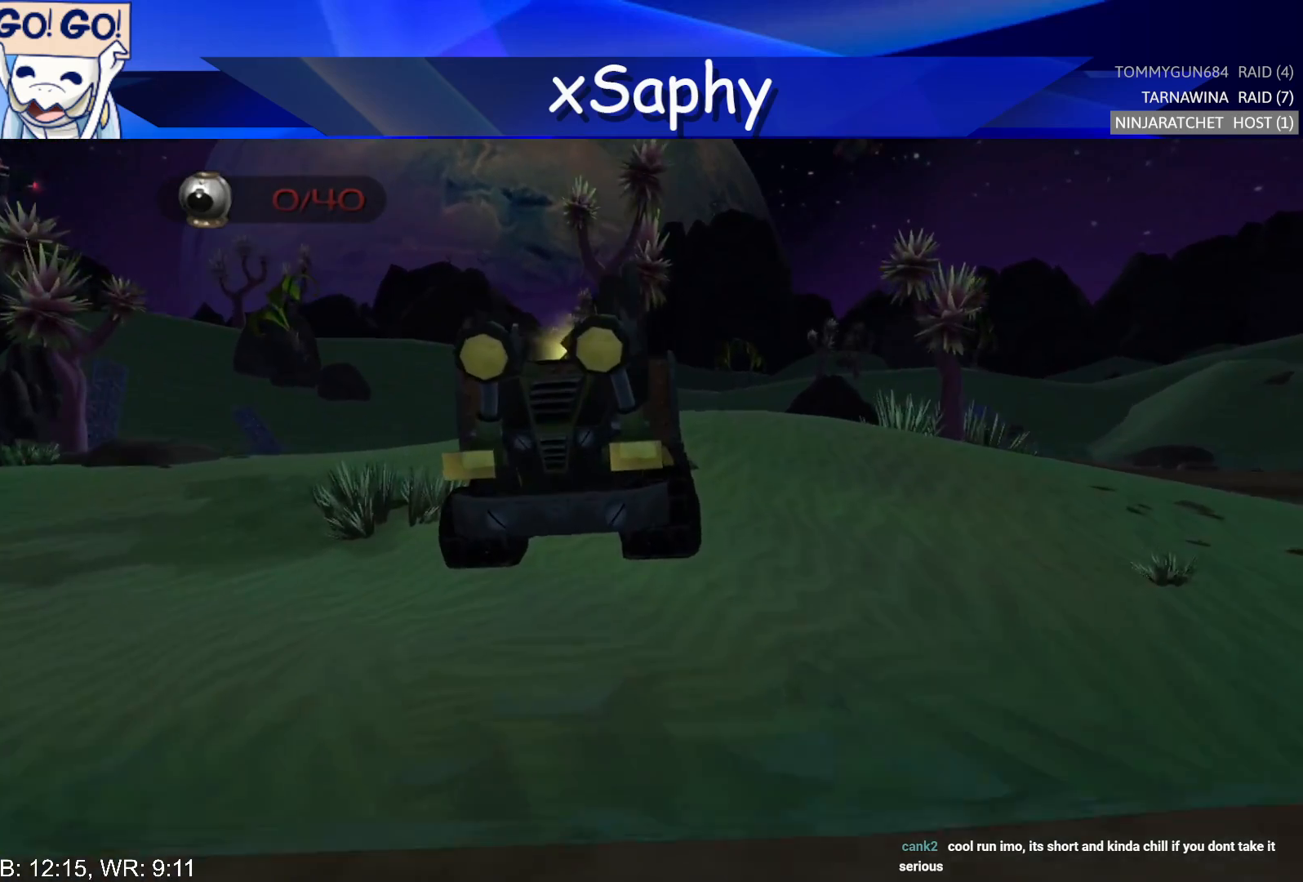
{"buttons": [], "left_stick": "center", "right_stick": "center", "events": [[100, "SQUARE", "down"], [200, "SQUARE", "up"], [233, "SQUARE", "down"], [400, "SQUARE", "up"]]}
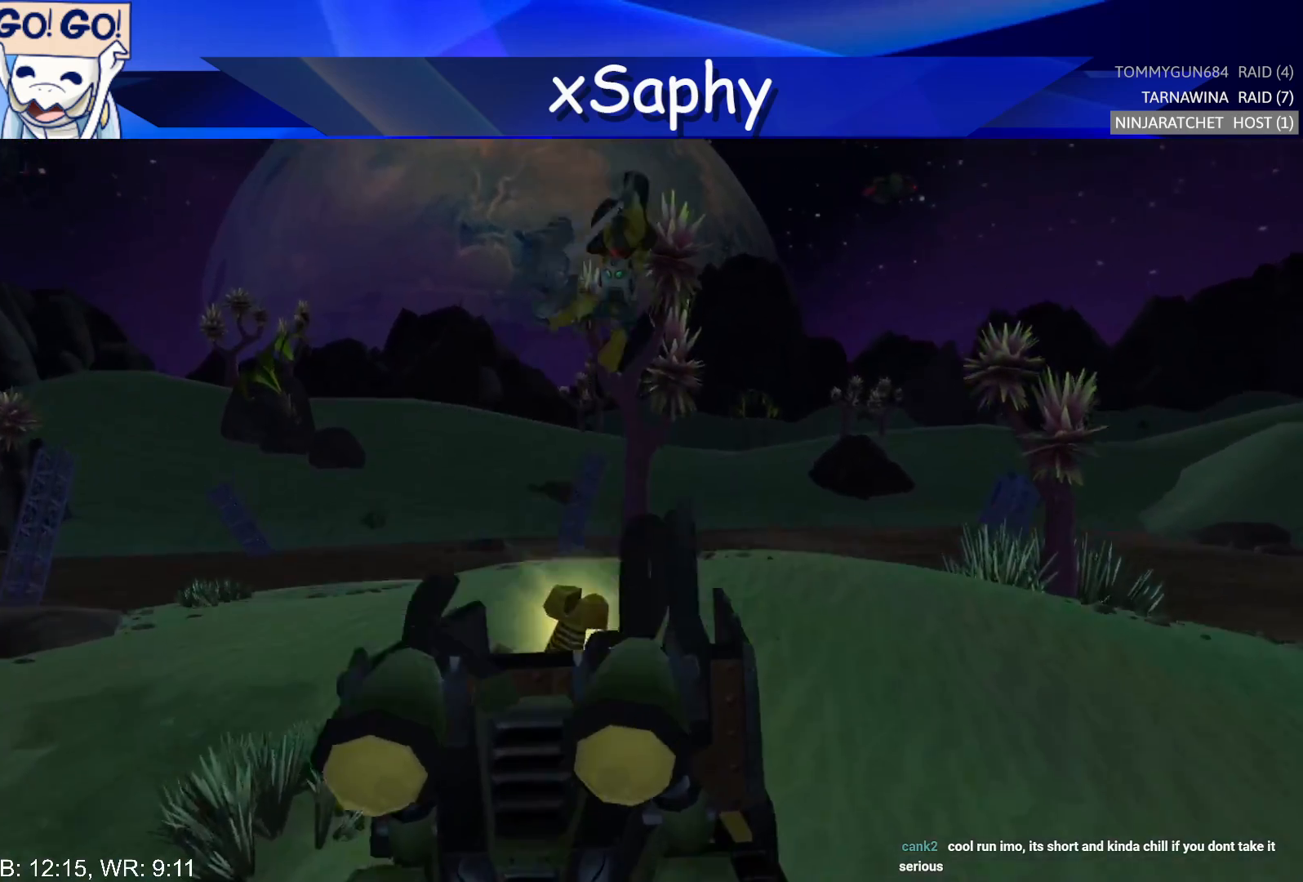
{"buttons": [], "left_stick": "down", "right_stick": "center", "events": [[267, "left_stick", "down"]]}
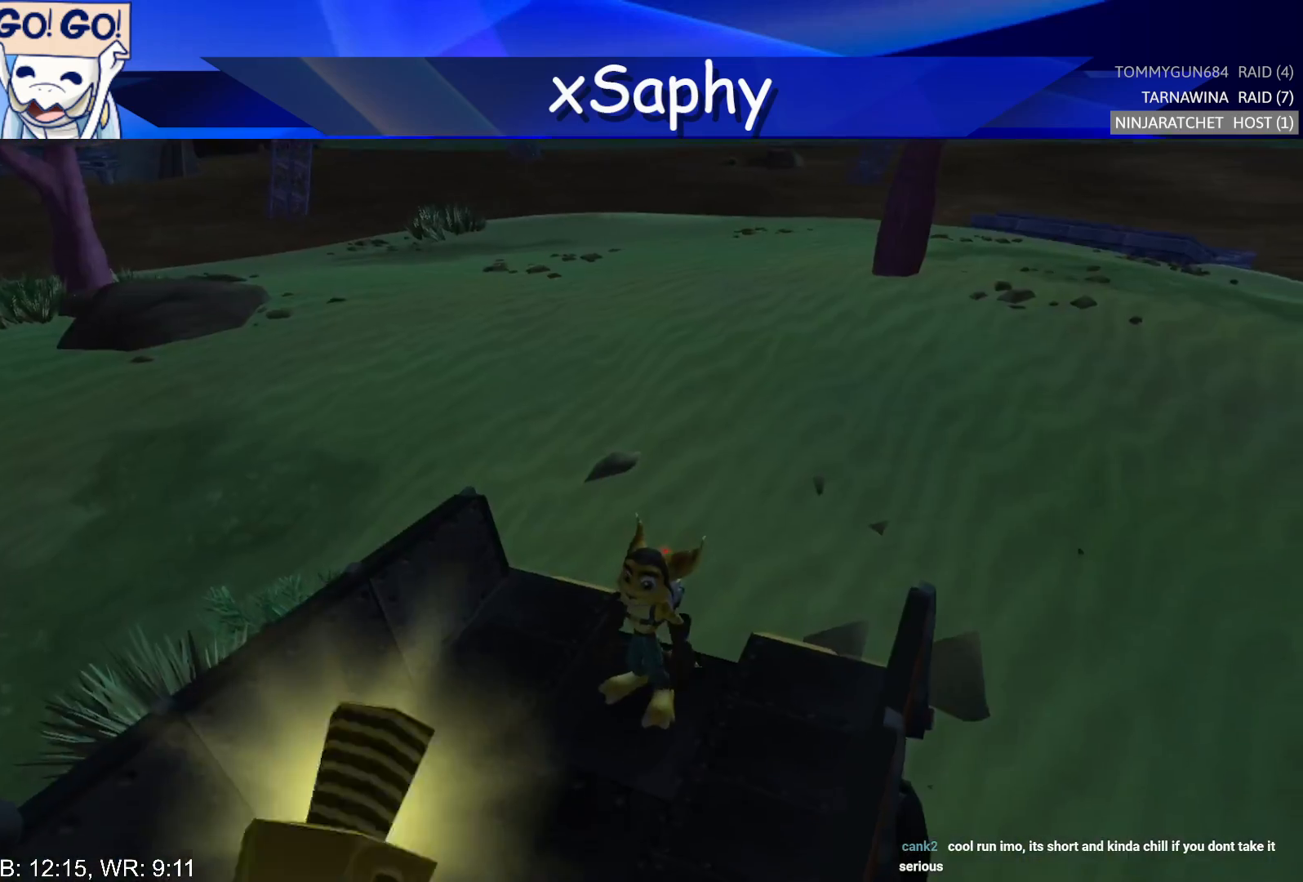
{"buttons": [], "left_stick": "center", "right_stick": "center", "events": [[150, "left_stick", "center"], [400, "left_stick", "up"], [483, "left_stick", "center"]]}
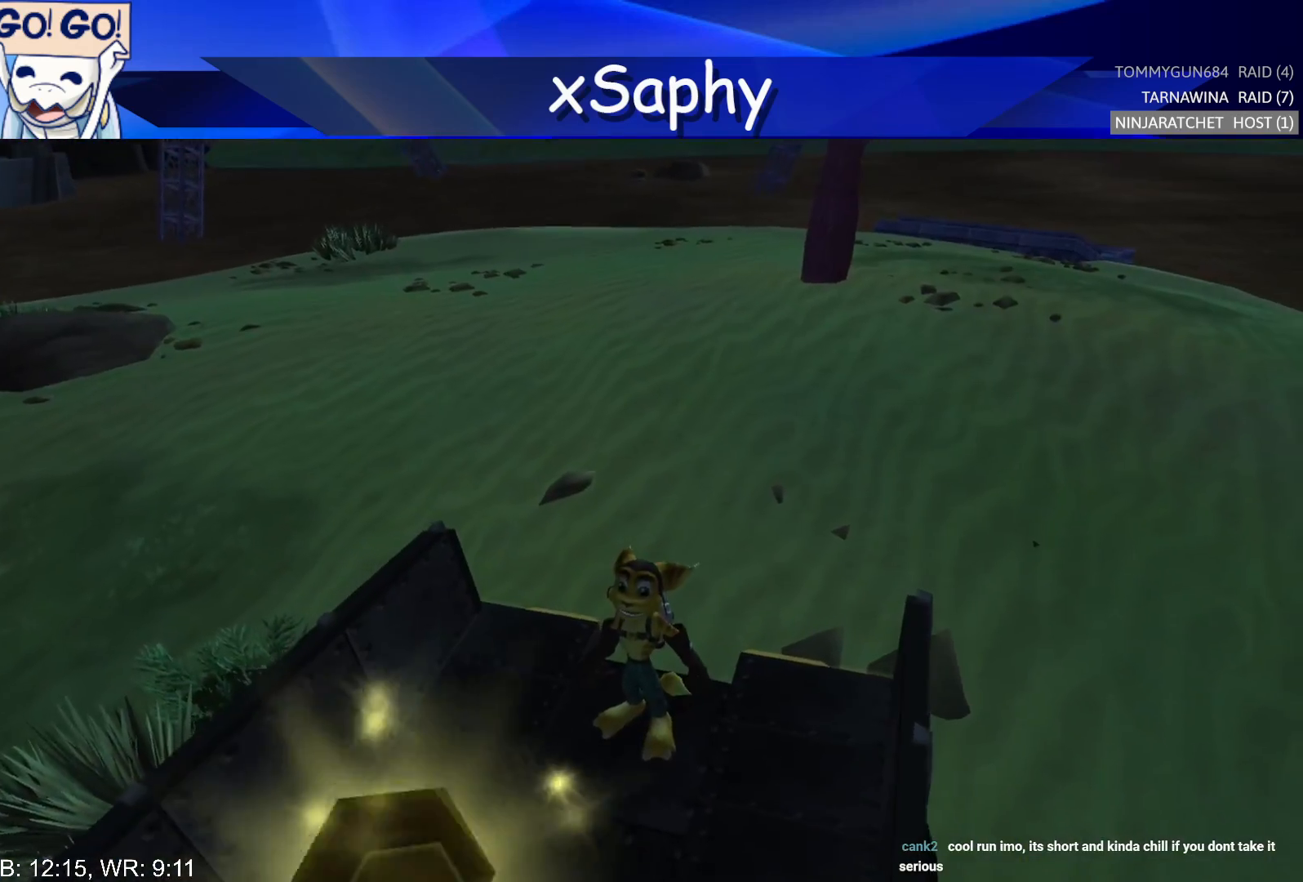
{"buttons": [], "left_stick": "right", "right_stick": "center", "events": [[167, "left_stick", "up"], [267, "left_stick", "center"], [400, "left_stick", "right"]]}
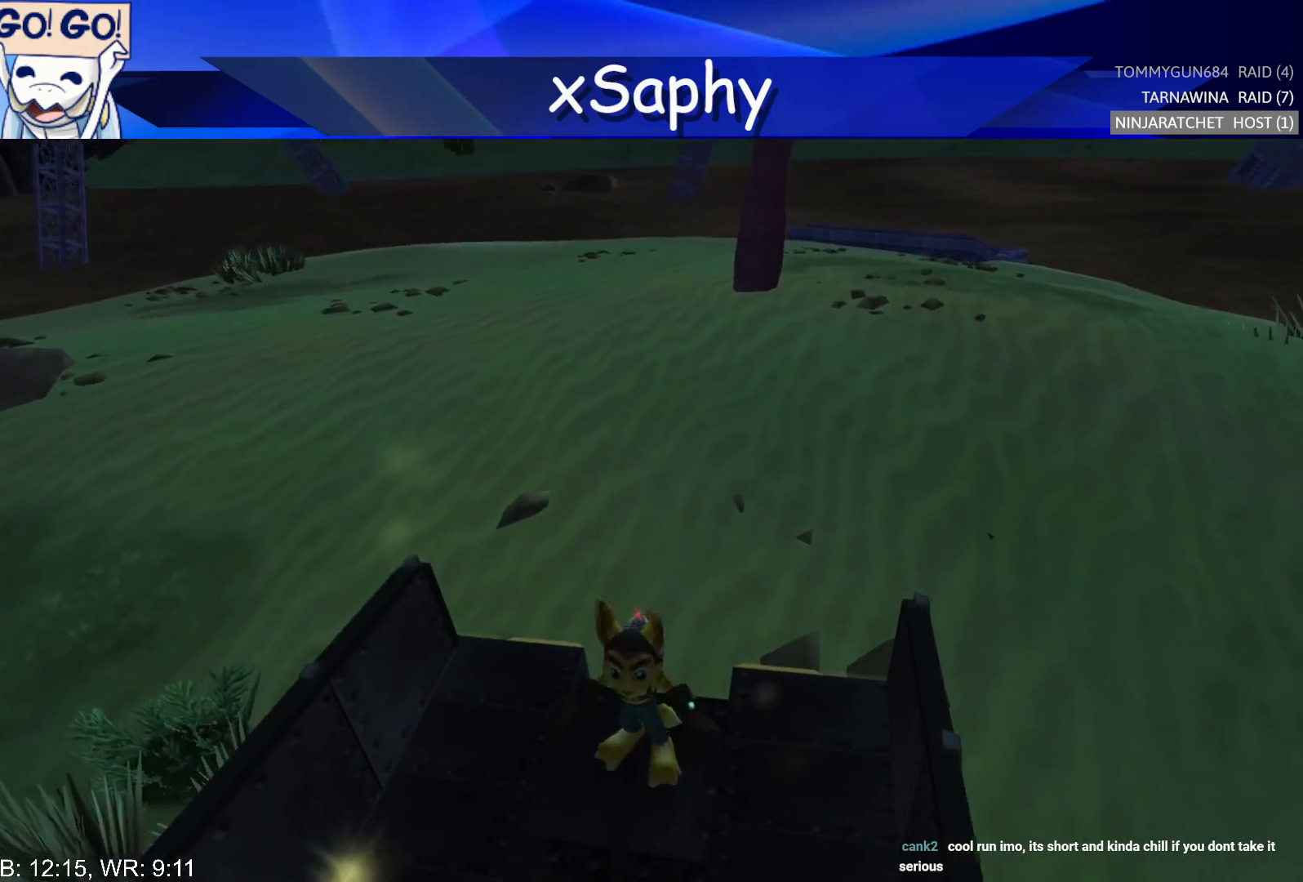
{"buttons": [], "left_stick": "center", "right_stick": "center", "events": [[67, "left_stick", "center"], [100, "right_stick", "left"], [117, "left_stick", "left"], [217, "right_stick", "center"], [233, "left_stick", "right"], [317, "right_stick", "left"], [333, "left_stick", "center"], [450, "right_stick", "center"]]}
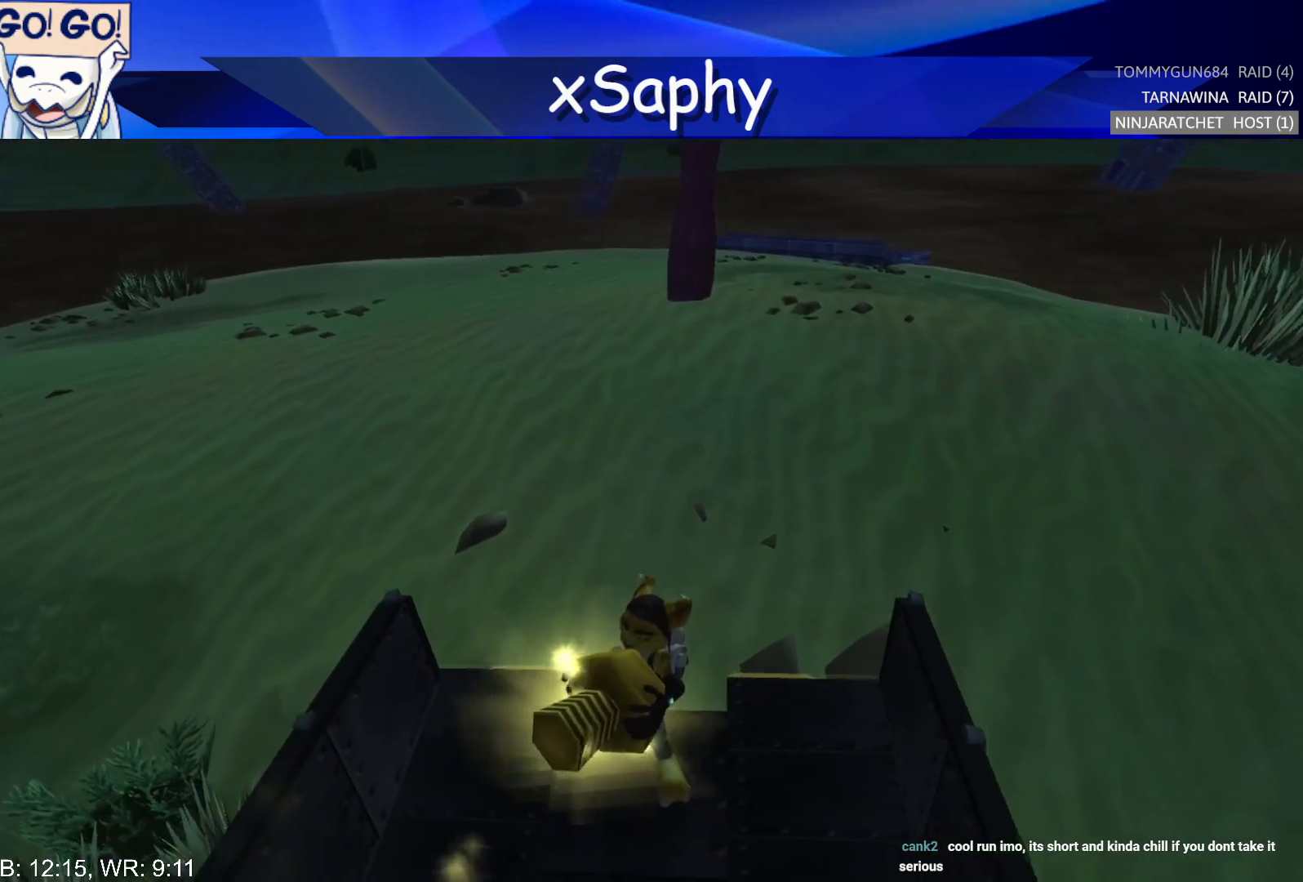
{"buttons": [], "left_stick": "center", "right_stick": "center", "events": []}
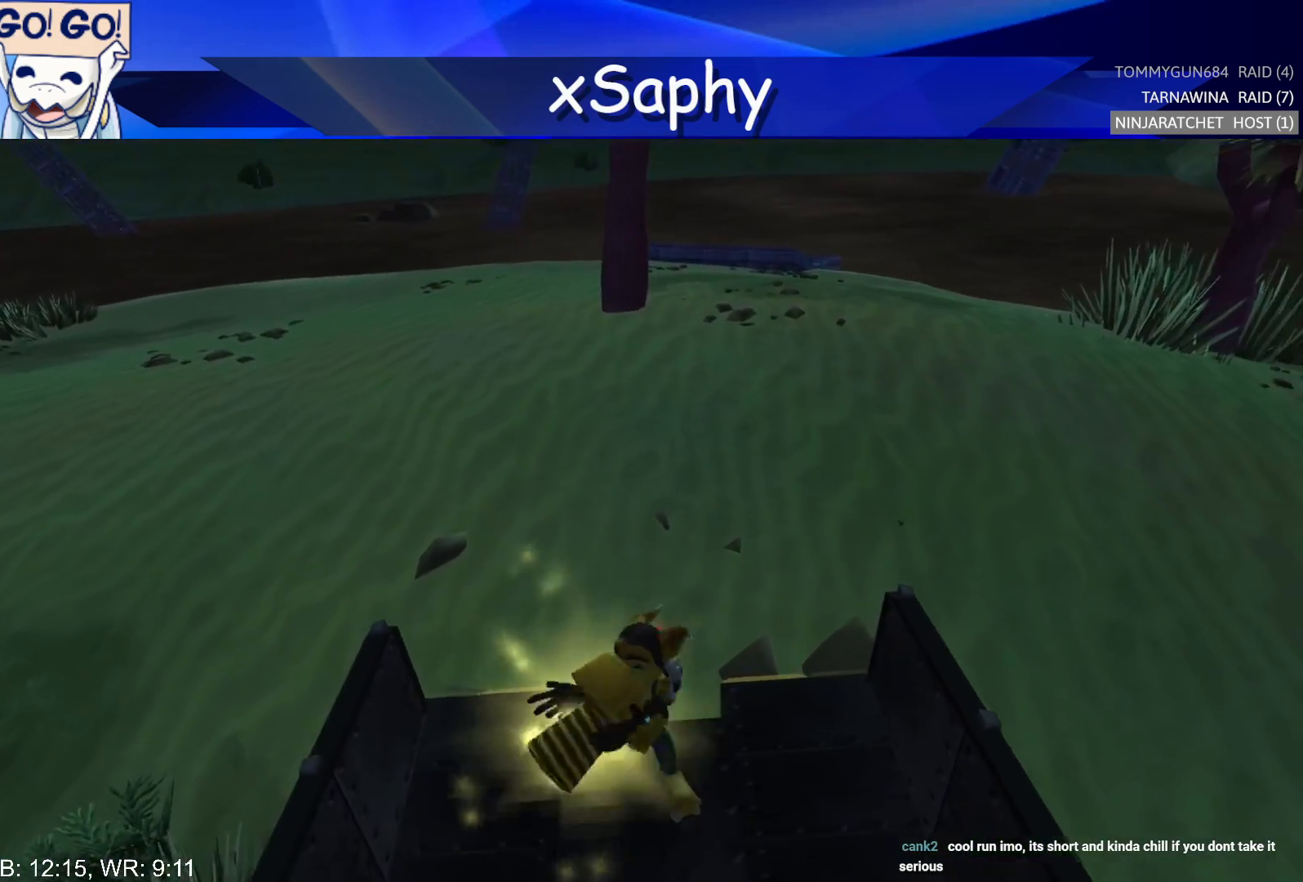
{"buttons": [], "left_stick": "center", "right_stick": "center", "events": []}
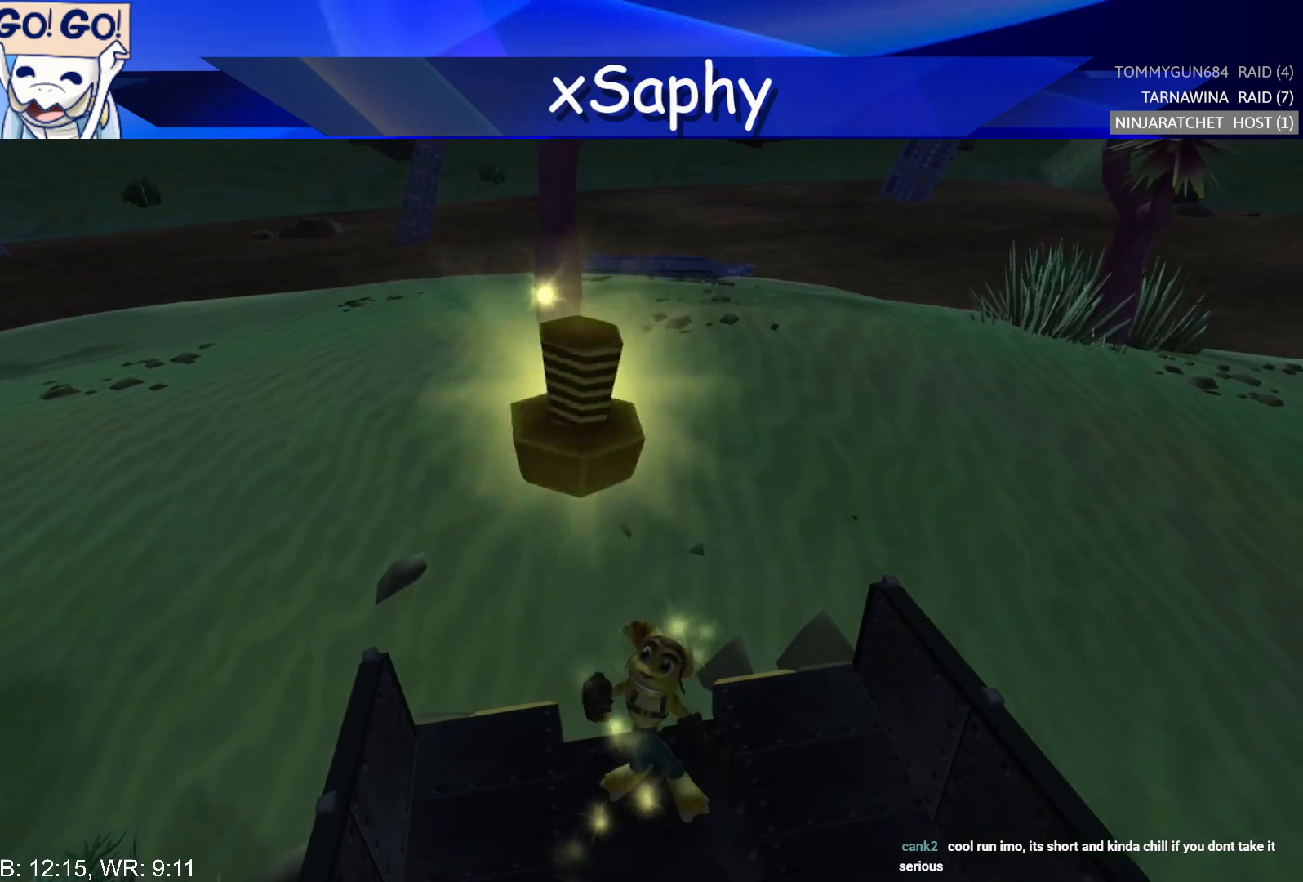
{"buttons": [], "left_stick": "center", "right_stick": "center", "events": []}
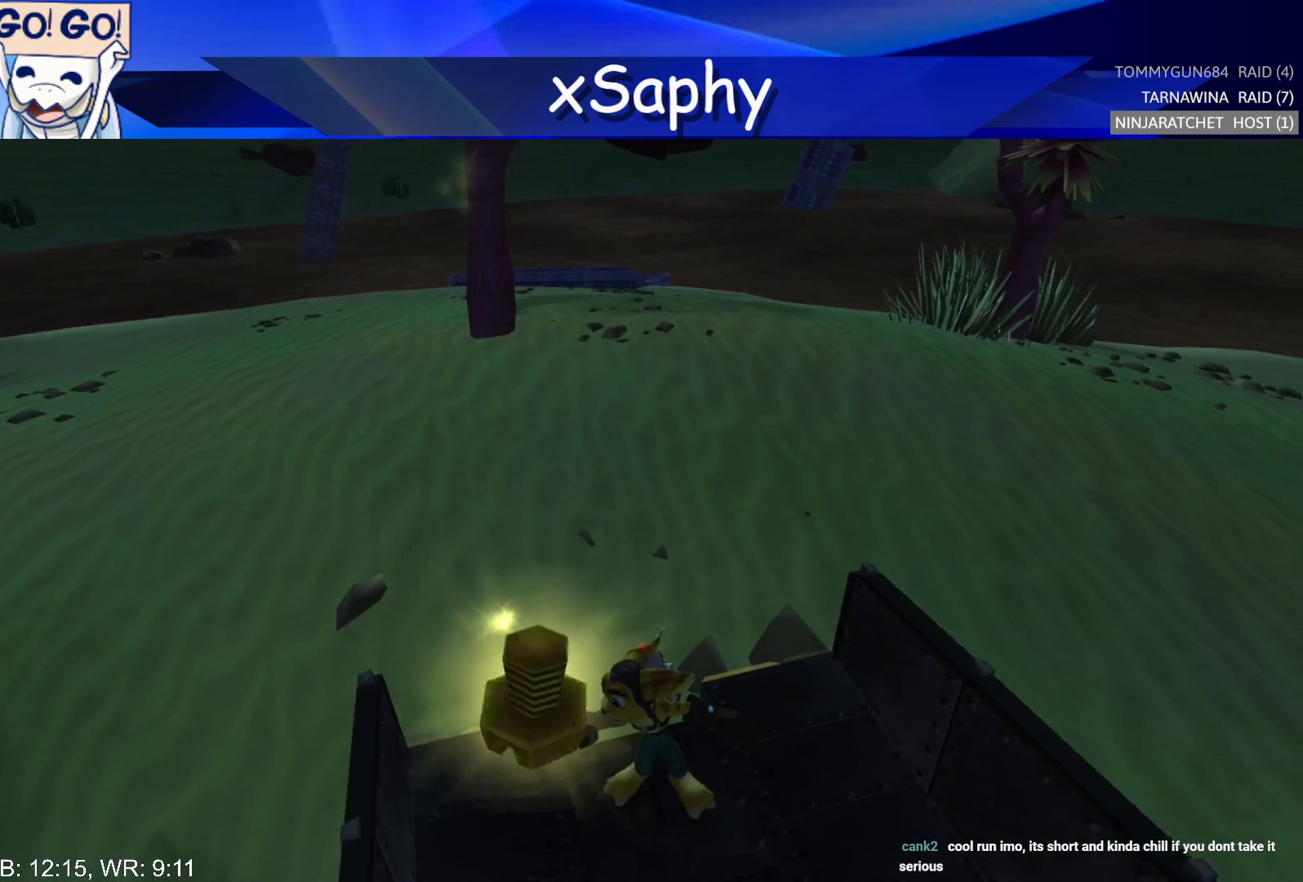
{"buttons": [], "left_stick": "center", "right_stick": "center", "events": []}
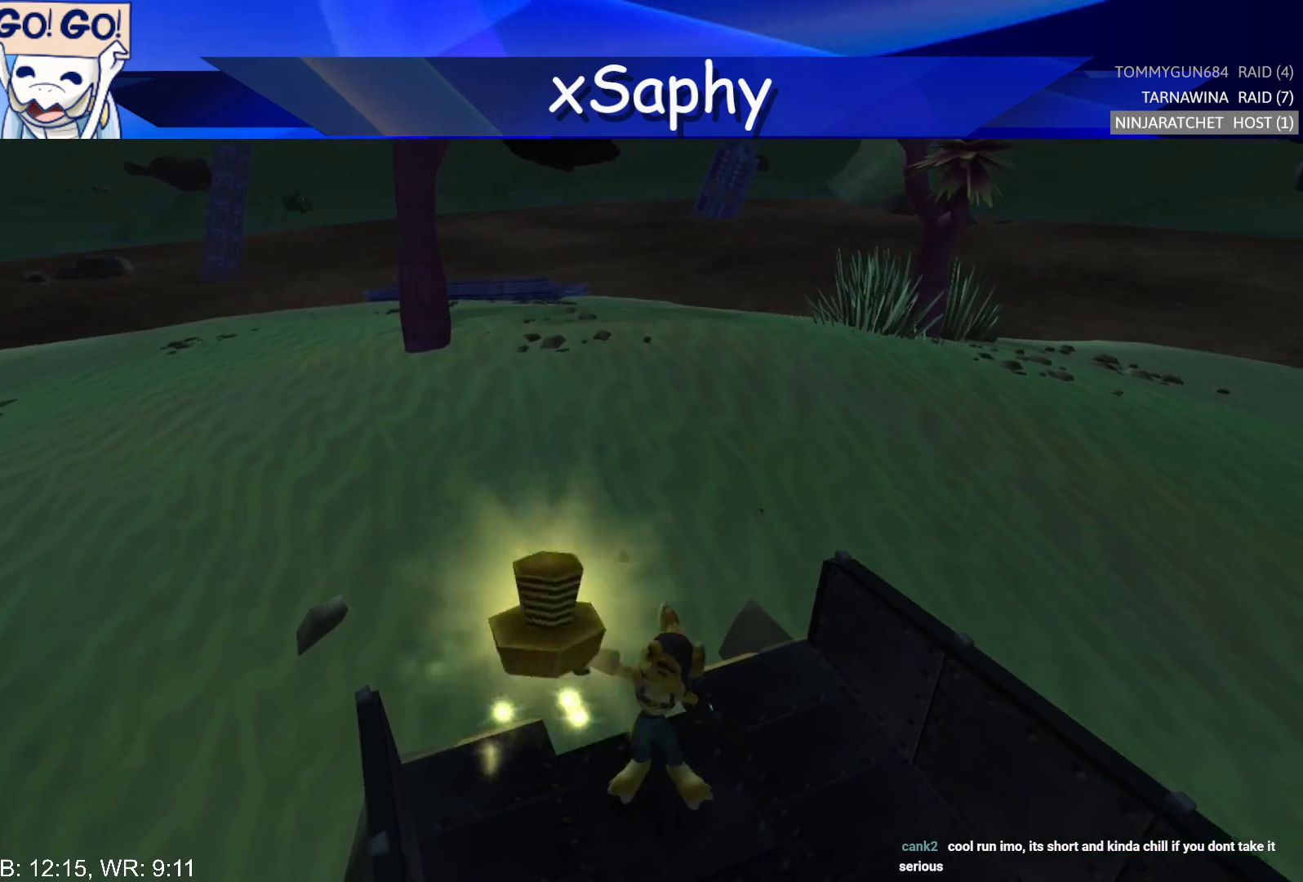
{"buttons": [], "left_stick": "up", "right_stick": "center", "events": [[83, "left_stick", "up"], [200, "left_stick", "center"], [400, "left_stick", "up"]]}
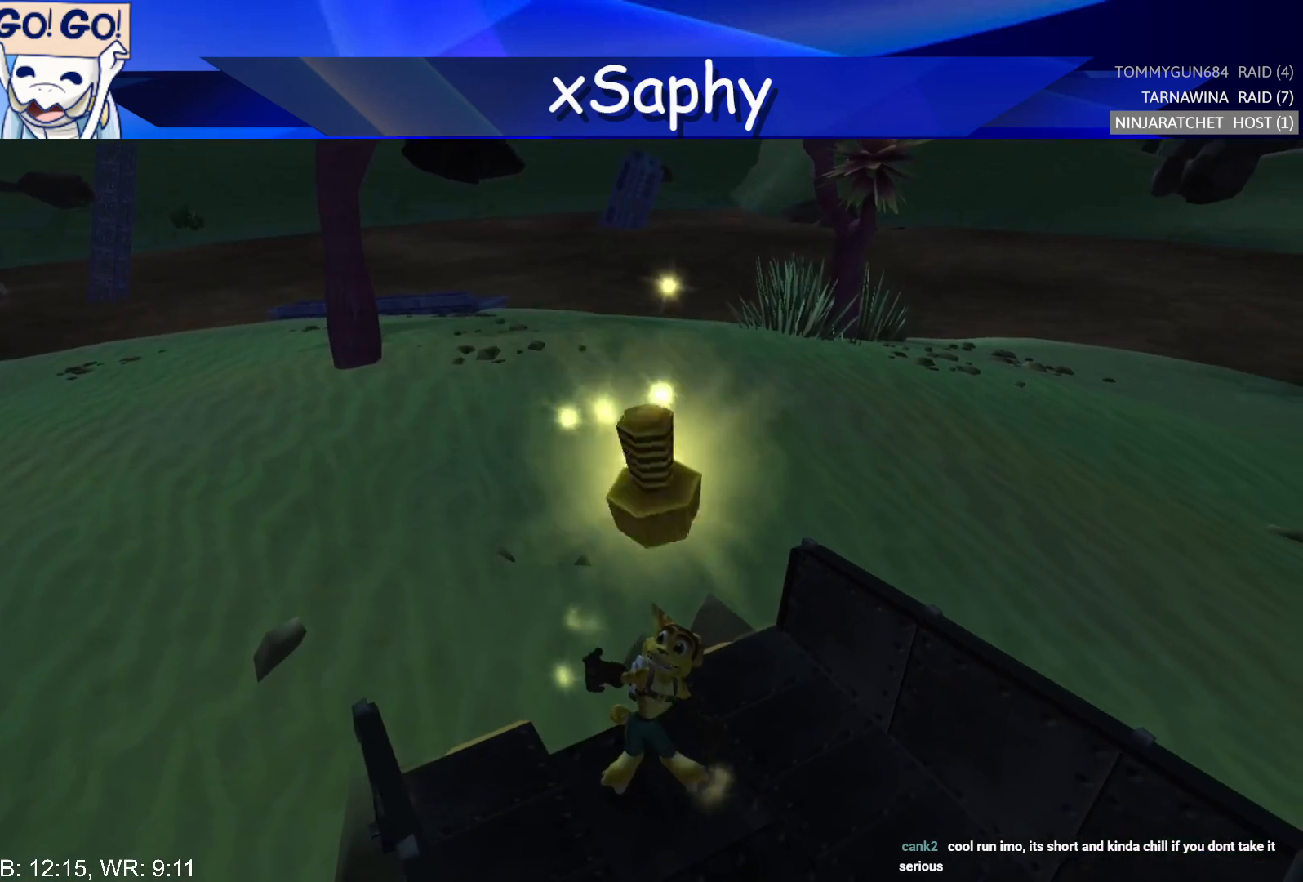
{"buttons": [], "left_stick": "up", "right_stick": "center", "events": [[83, "left_stick", "center"], [200, "left_stick", "up"], [283, "left_stick", "center"], [450, "left_stick", "up"]]}
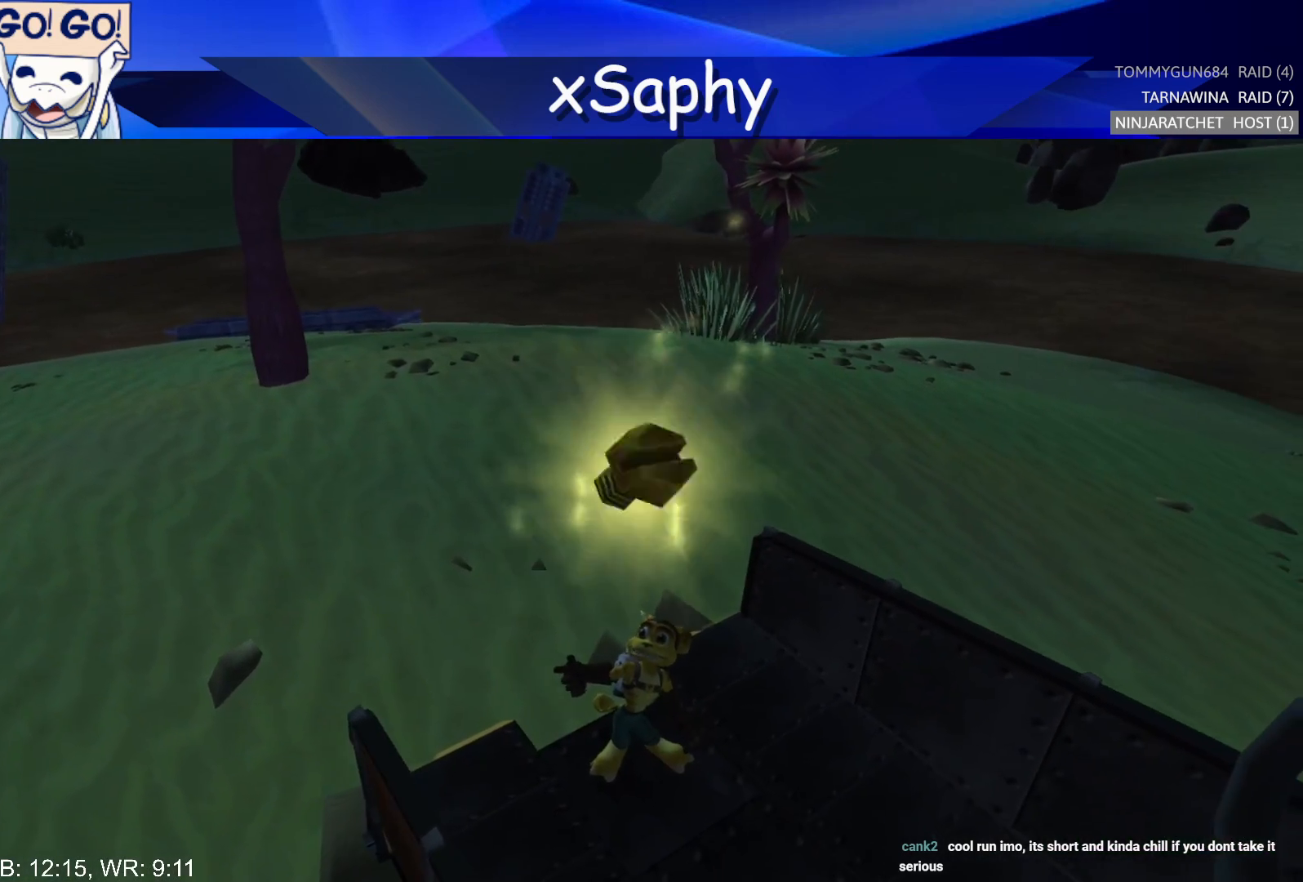
{"buttons": [], "left_stick": "center", "right_stick": "center", "events": [[17, "left_stick", "center"], [117, "left_stick", "up-left"], [167, "left_stick", "center"], [267, "left_stick", "up-left"], [333, "left_stick", "center"], [417, "left_stick", "up-left"], [483, "left_stick", "center"]]}
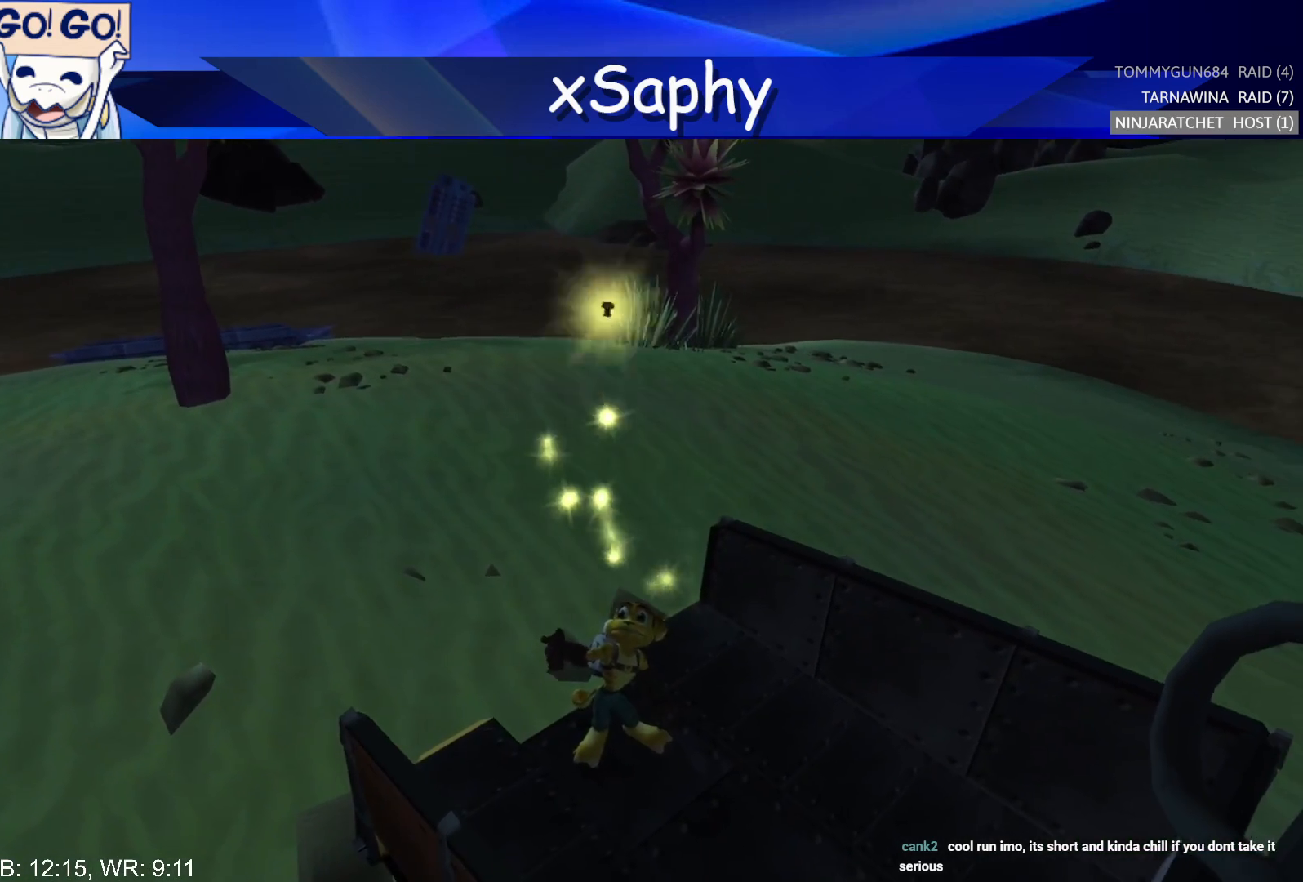
{"buttons": [], "left_stick": "up", "right_stick": "left", "events": [[233, "left_stick", "up"], [283, "right_stick", "left"]]}
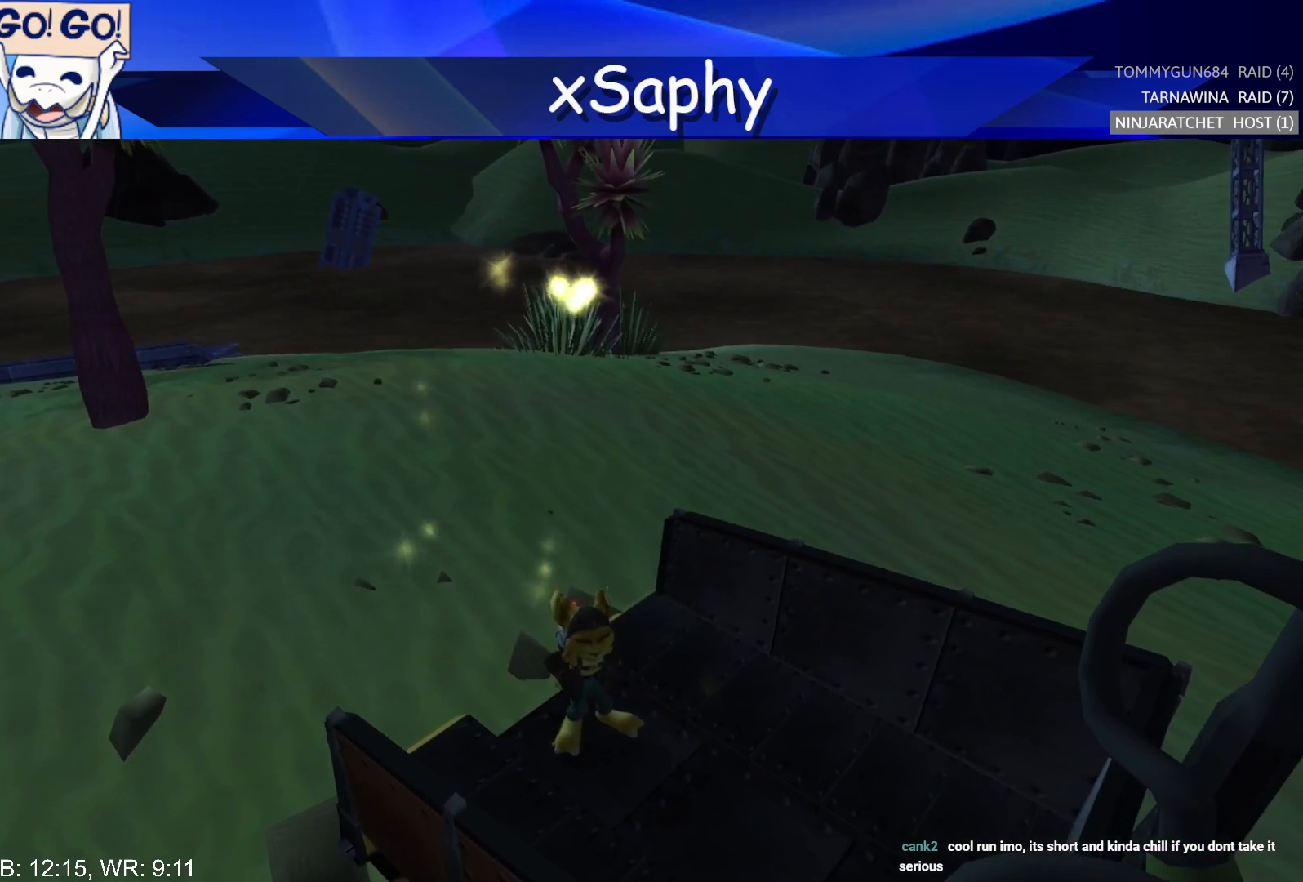
{"buttons": [], "left_stick": "up-right", "right_stick": "up-left", "events": [[17, "left_stick", "up-right"], [117, "right_stick", "up-left"]]}
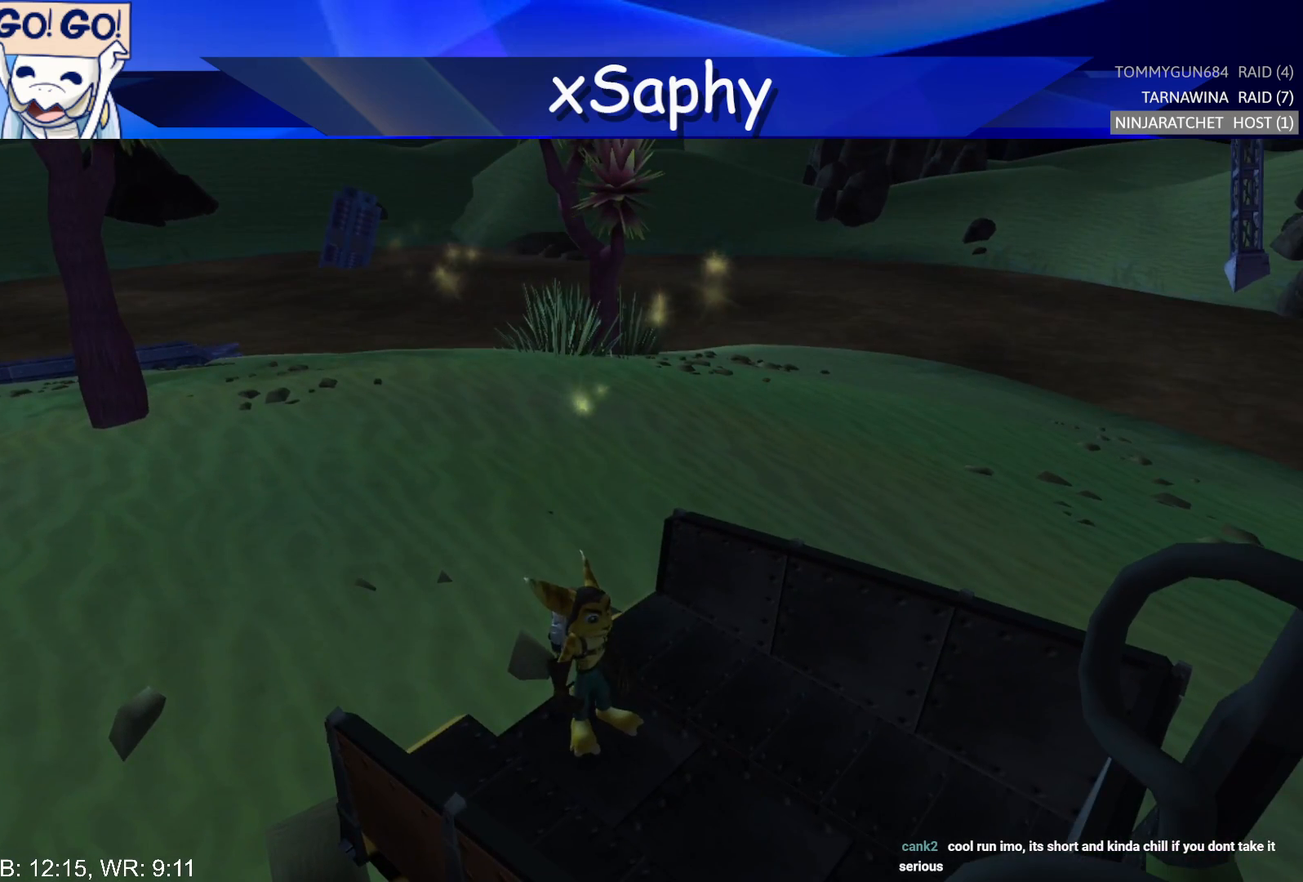
{"buttons": ["CROSS"], "left_stick": "up-right", "right_stick": "up-left", "events": [[450, "CROSS", "down"]]}
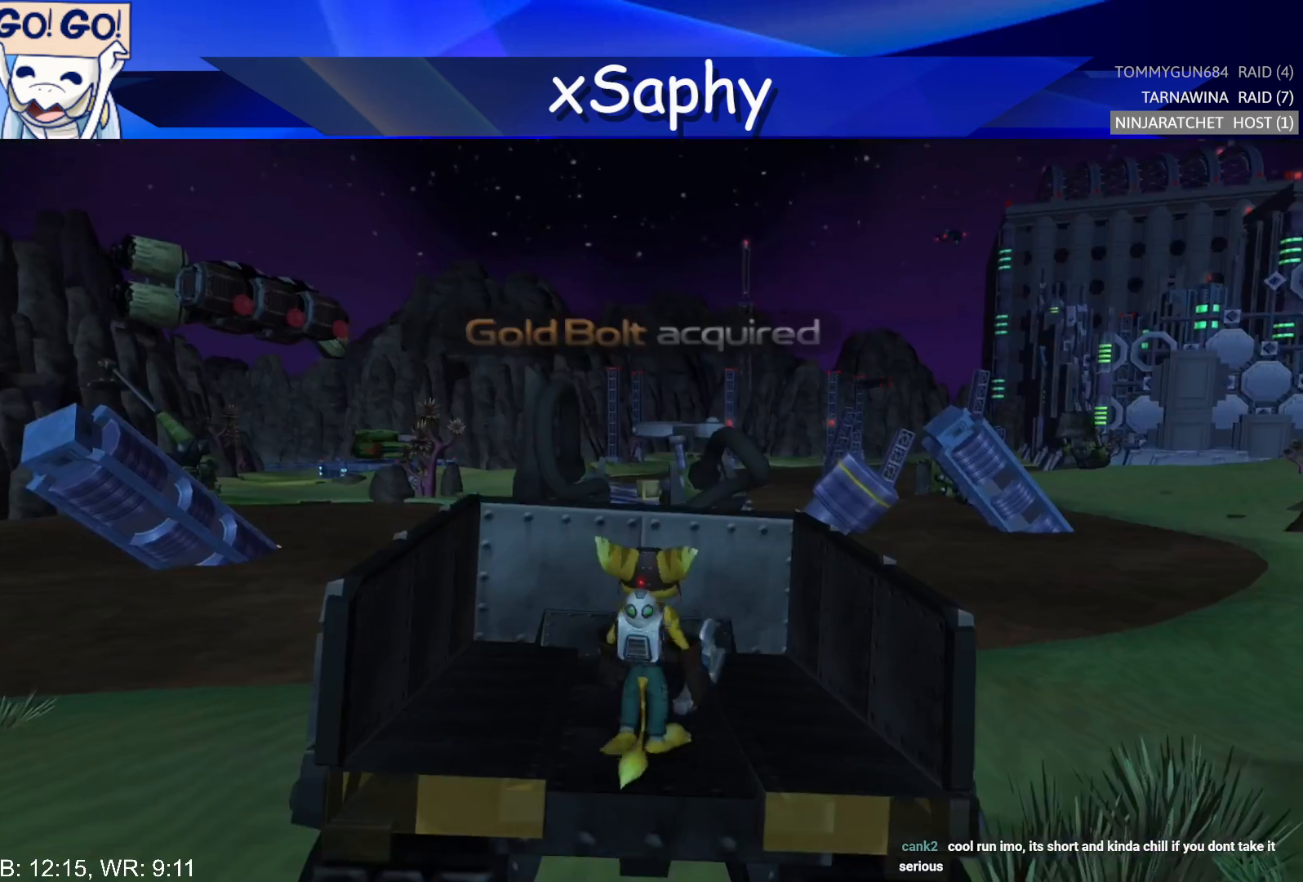
{"buttons": [], "left_stick": "up-right", "right_stick": "up-left", "events": [[117, "CROSS", "up"]]}
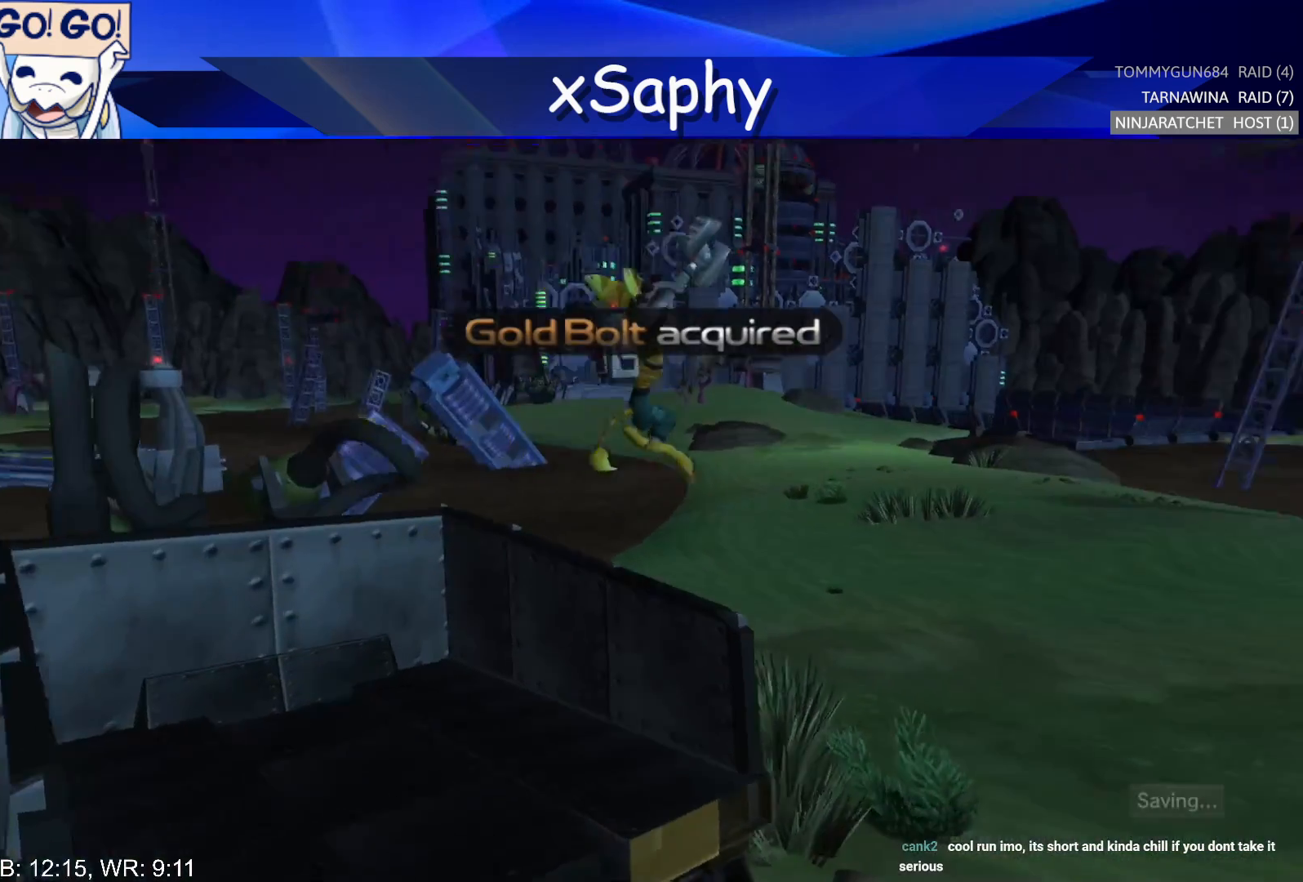
{"buttons": ["CROSS"], "left_stick": "up-right", "right_stick": "center", "events": [[333, "right_stick", "center"], [483, "CROSS", "down"]]}
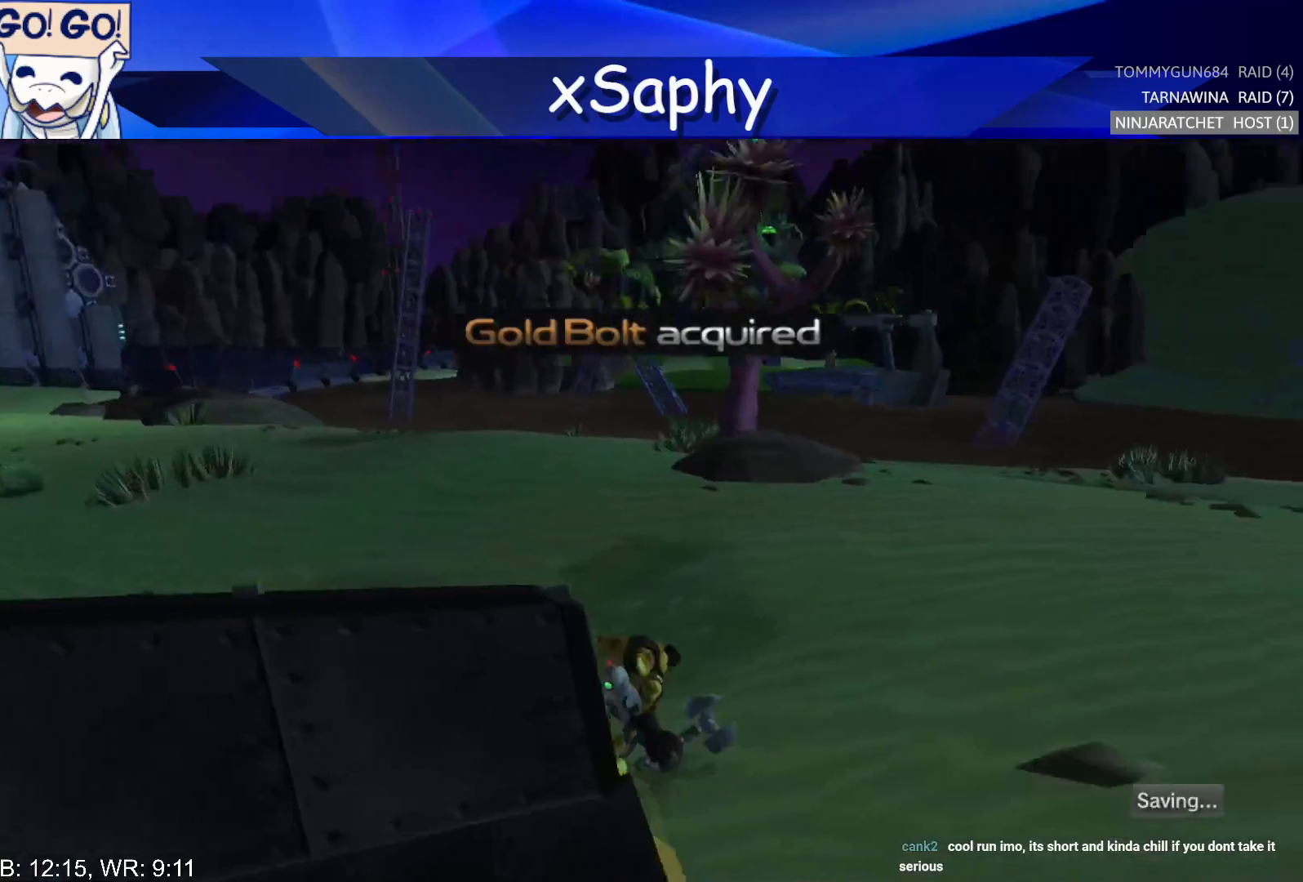
{"buttons": ["CIRCLE"], "left_stick": "center", "right_stick": "center", "events": [[17, "R2", "down"], [83, "CROSS", "up"], [117, "R2", "up"], [117, "left_stick", "left"], [150, "R2", "down"], [167, "CROSS", "down"], [300, "left_stick", "center"], [317, "CROSS", "up"], [367, "R2", "up"], [467, "CIRCLE", "down"]]}
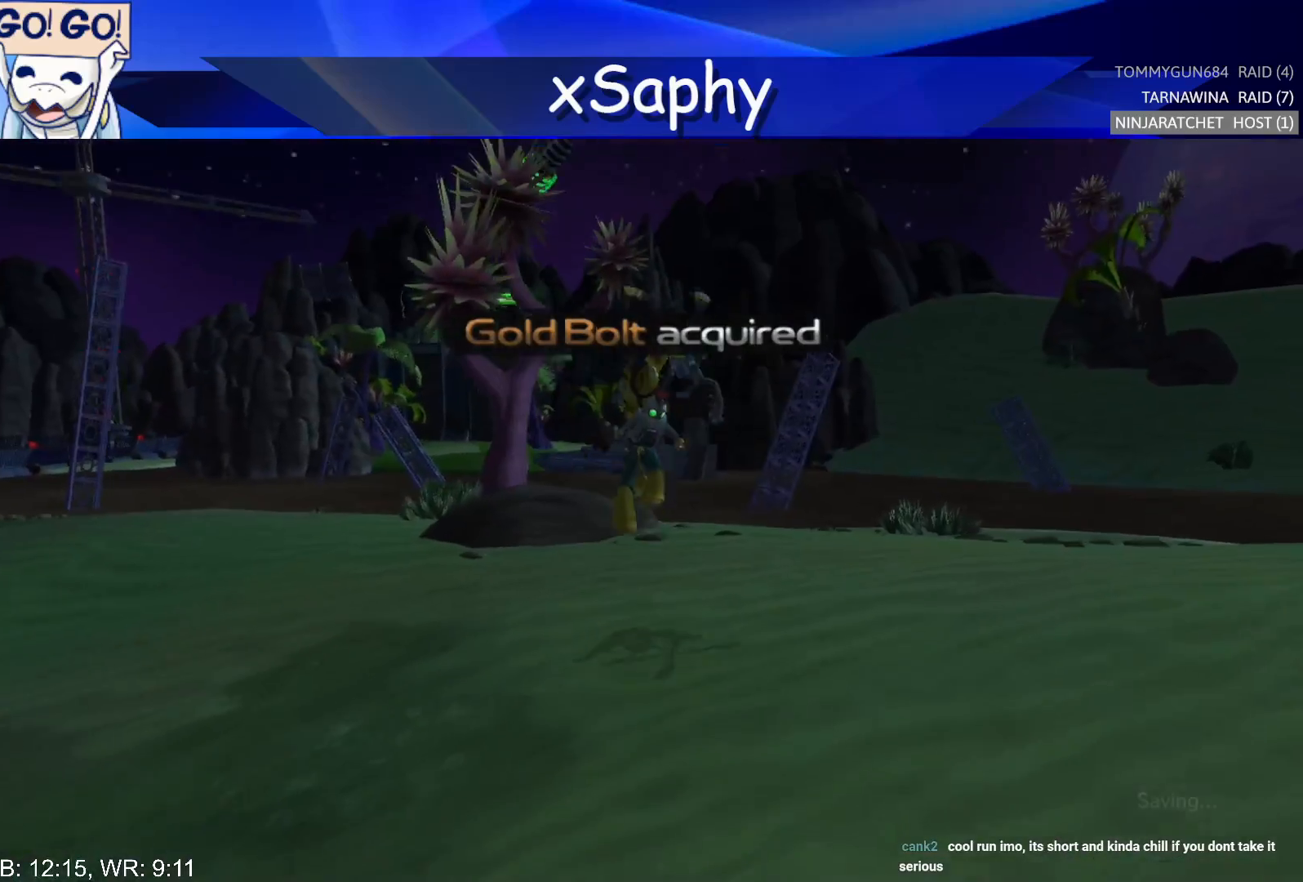
{"buttons": [], "left_stick": "center", "right_stick": "right", "events": [[67, "CIRCLE", "up"], [233, "right_stick", "right"]]}
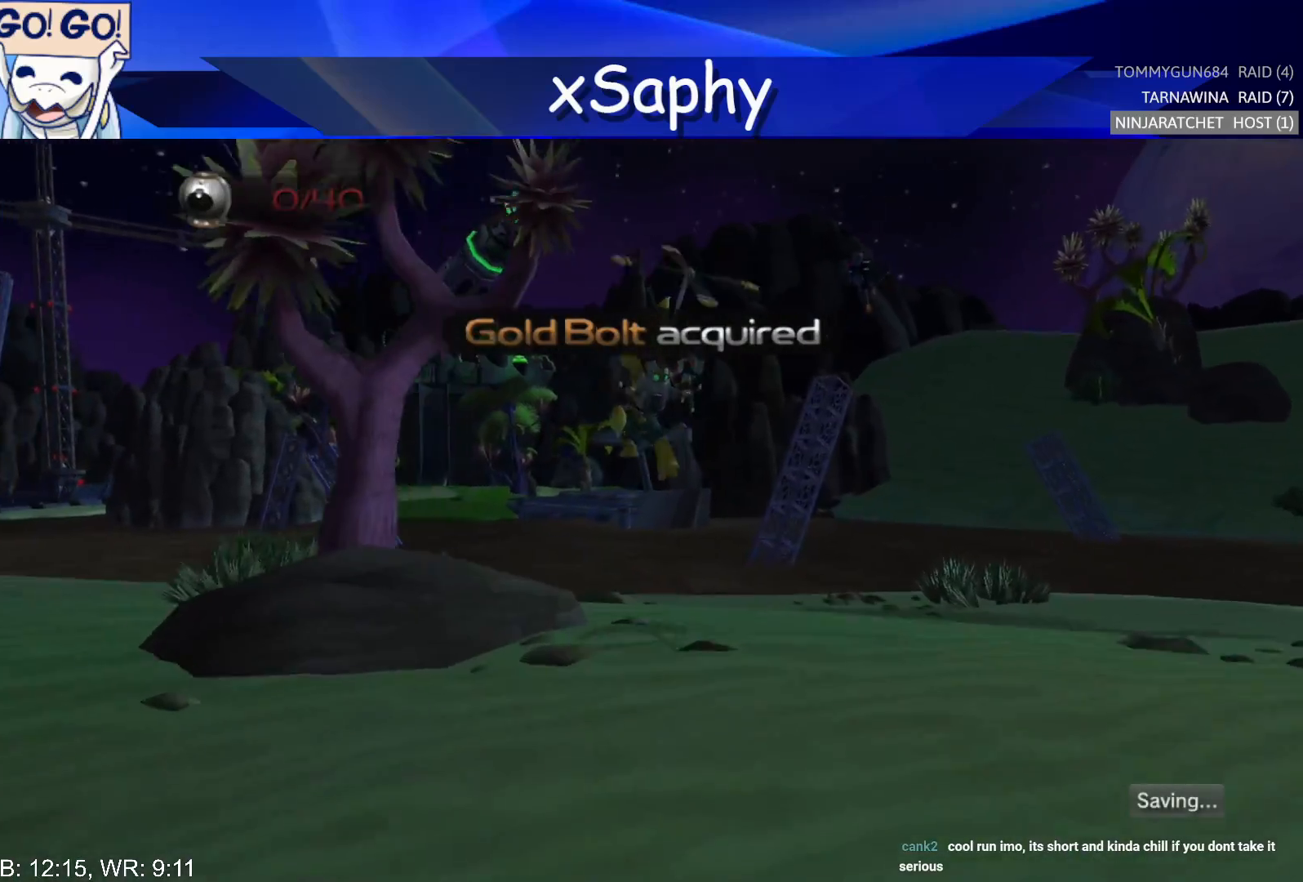
{"buttons": [], "left_stick": "up", "right_stick": "center", "events": [[317, "left_stick", "up"], [317, "right_stick", "center"]]}
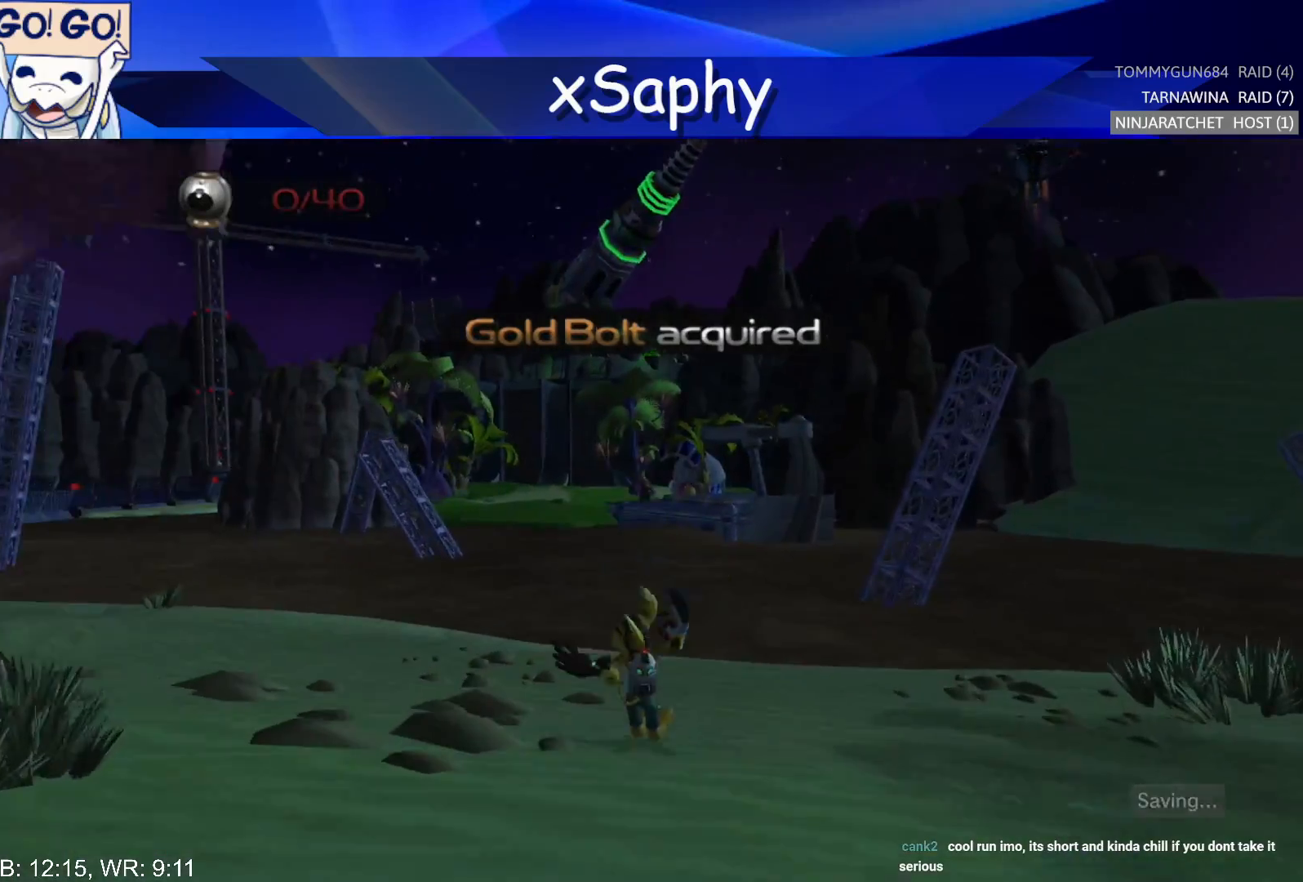
{"buttons": [], "left_stick": "up", "right_stick": "left", "events": [[450, "right_stick", "left"]]}
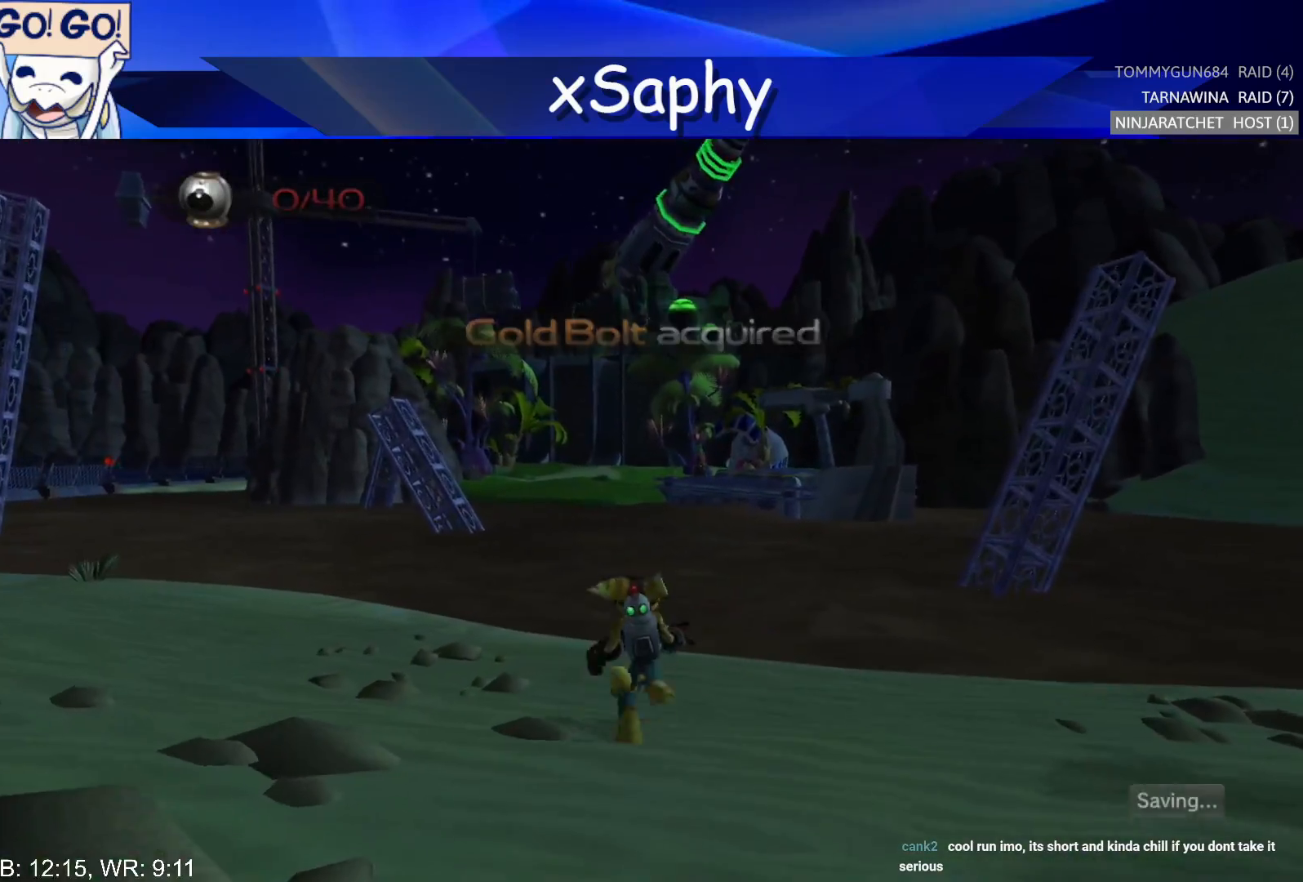
{"buttons": [], "left_stick": "center", "right_stick": "center", "events": [[33, "right_stick", "center"], [267, "left_stick", "center"]]}
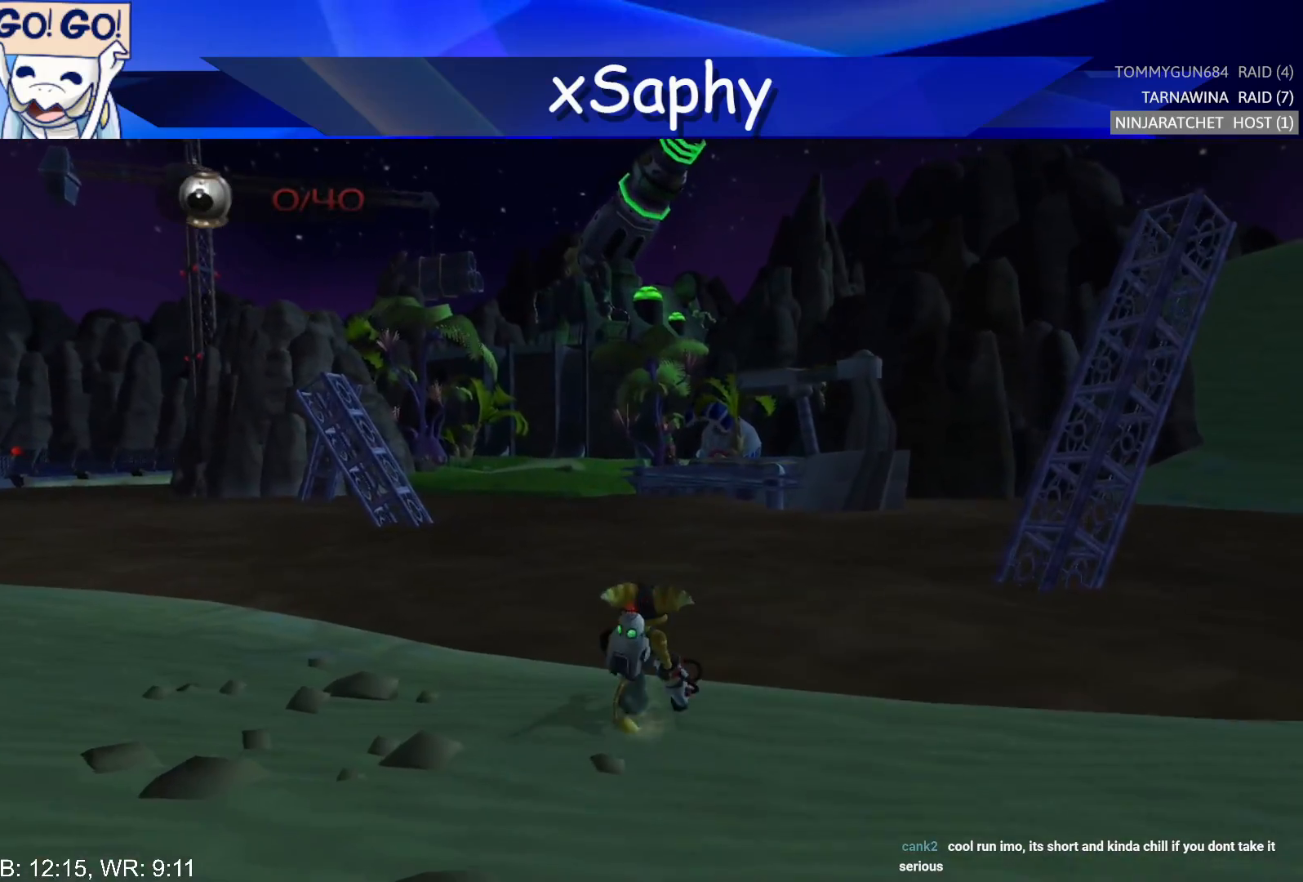
{"buttons": [], "left_stick": "center", "right_stick": "center", "events": [[233, "left_stick", "up"], [400, "left_stick", "center"]]}